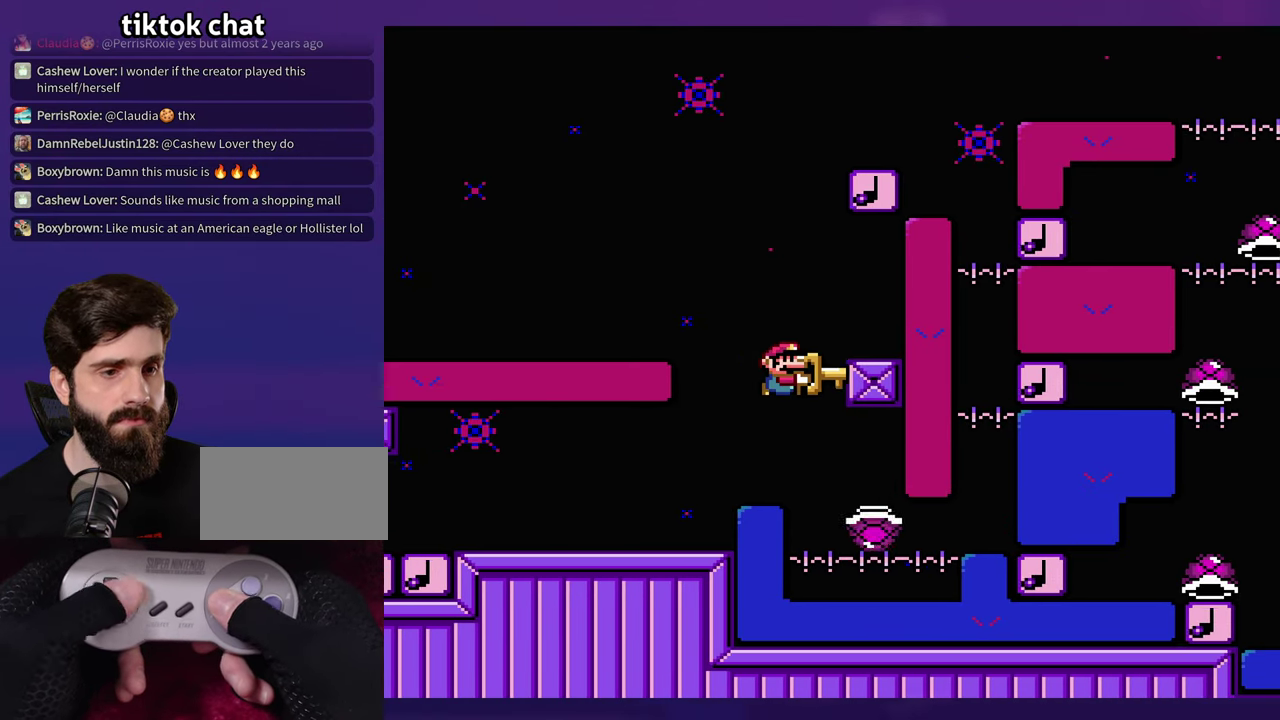
Gameplay with a controller (Nintendo layout); each line is a JSON object with the inputs held at the frame after it. "events" lists button and stick changes between this image and that frame as [ms after this image, input, new state], when the widget could be followed in between. Not read: DPAD_RIGHT L3 R3 SELECT Y.
{"buttons": [], "events": [[50, "DPAD_LEFT", "down"], [133, "B", "down"], [316, "DPAD_LEFT", "up"], [500, "B", "up"]]}
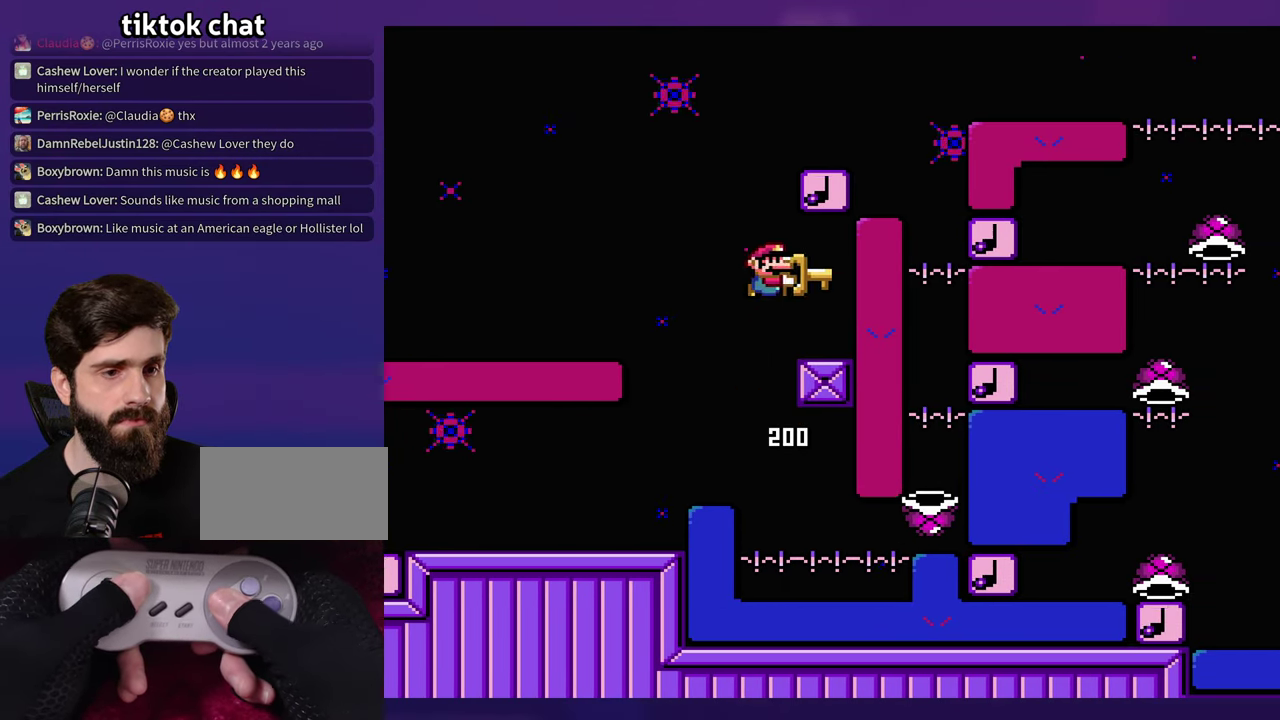
{"buttons": ["B"], "events": [[150, "DPAD_LEFT", "down"], [316, "B", "down"], [466, "DPAD_LEFT", "up"]]}
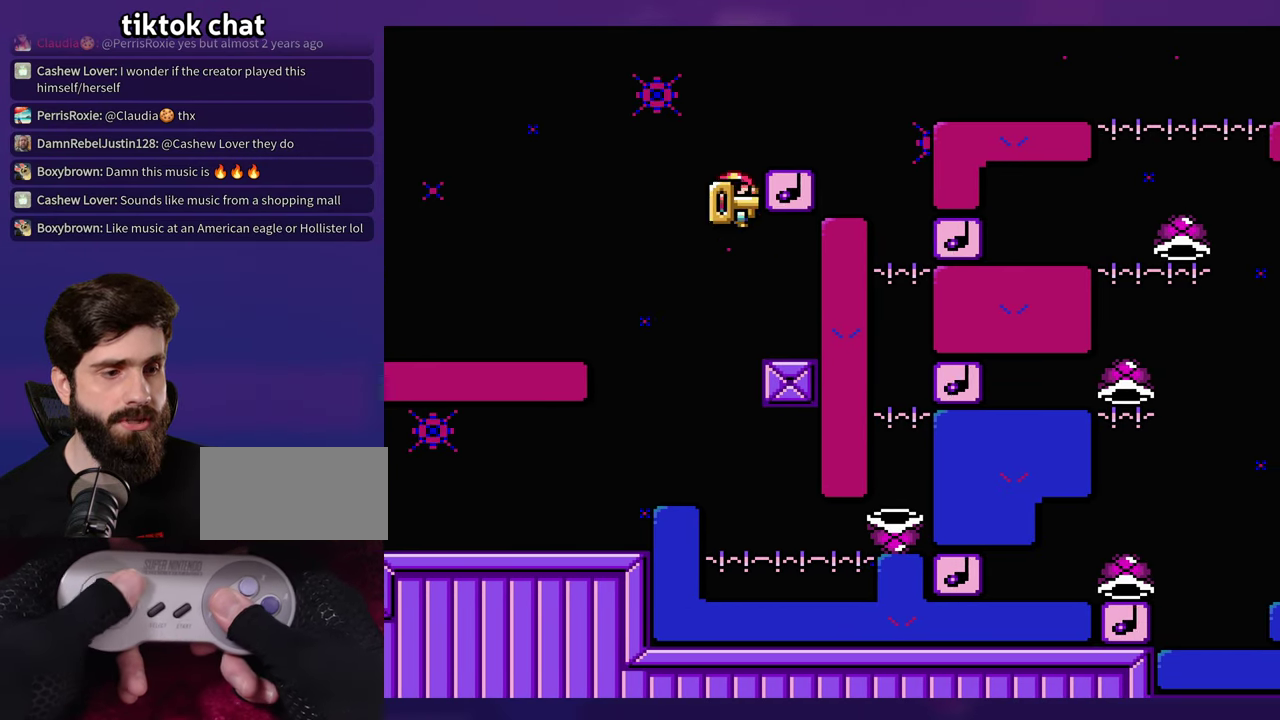
{"buttons": ["B"], "events": [[216, "B", "up"], [383, "B", "down"]]}
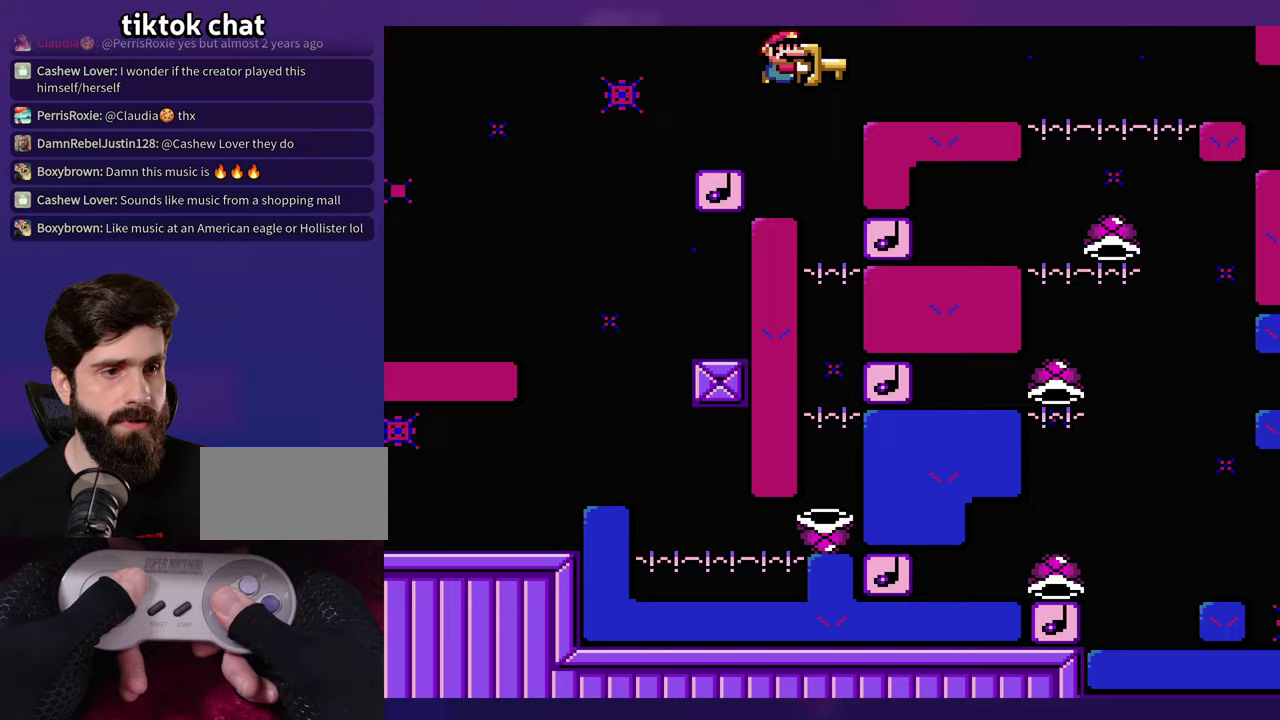
{"buttons": ["B"], "events": [[150, "B", "up"], [350, "B", "down"]]}
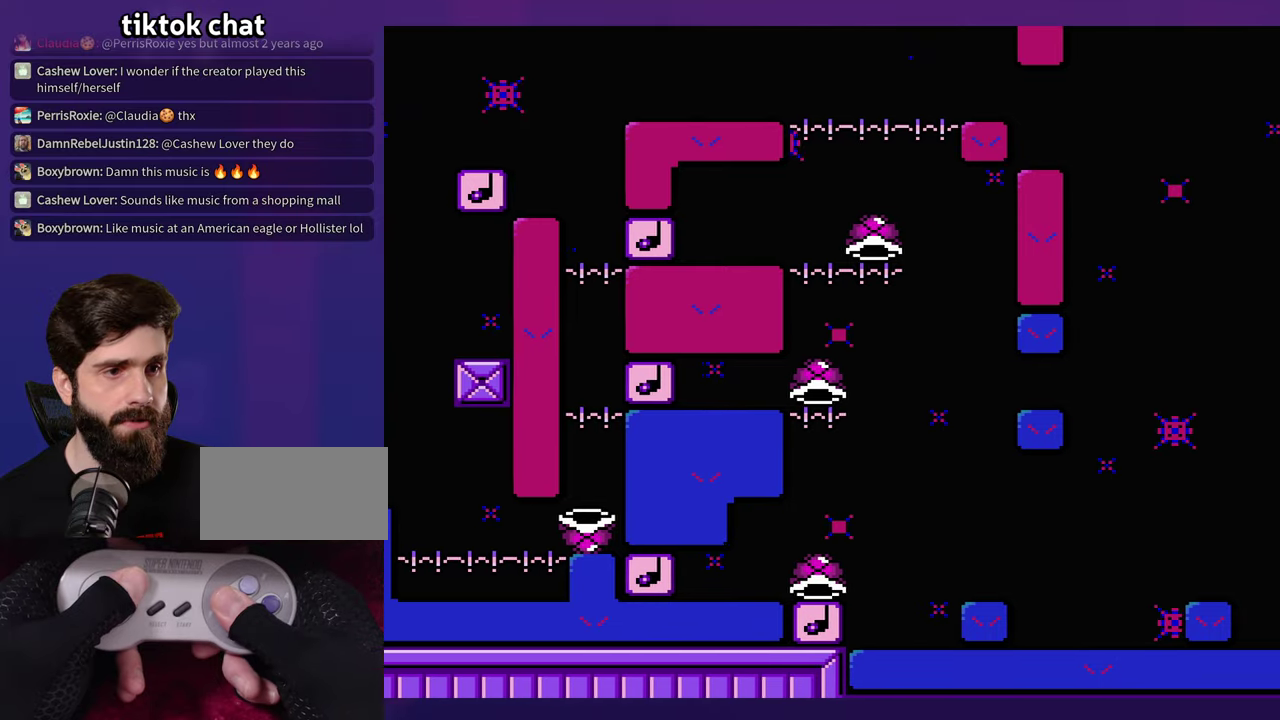
{"buttons": ["B", "DPAD_LEFT"], "events": [[233, "B", "up"], [267, "DPAD_LEFT", "down"], [433, "B", "down"]]}
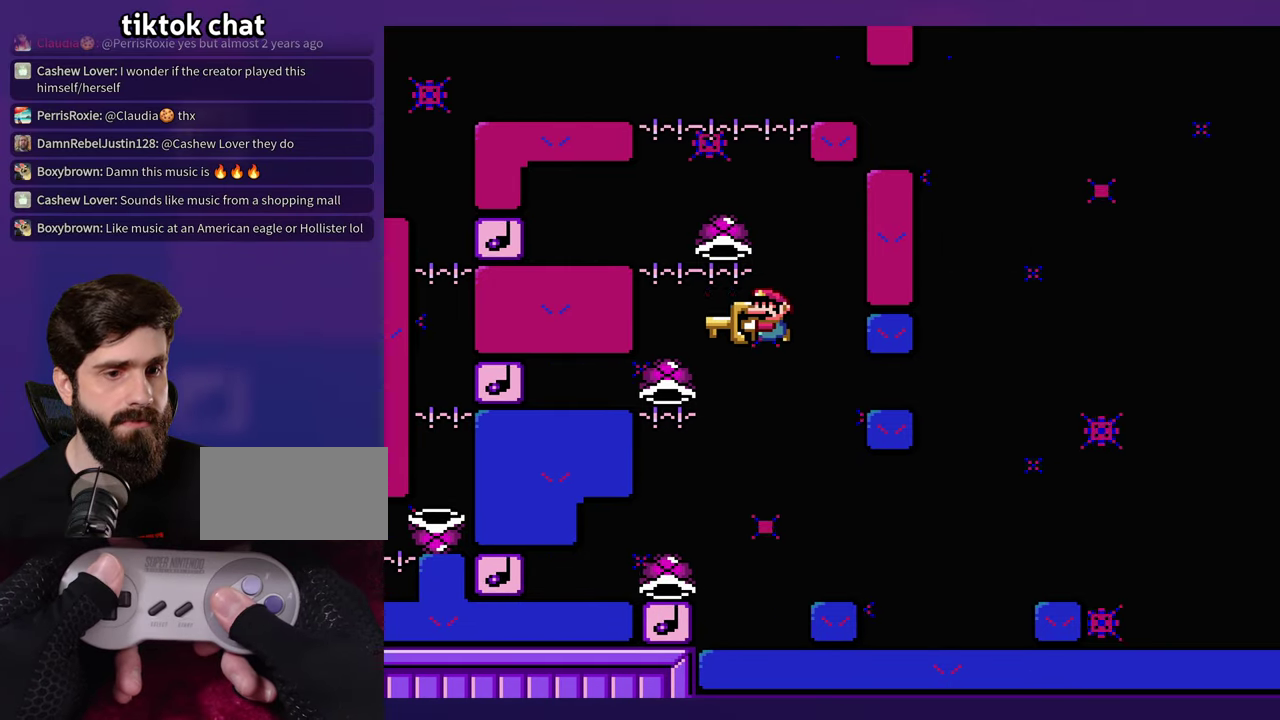
{"buttons": ["B"], "events": [[200, "DPAD_LEFT", "up"]]}
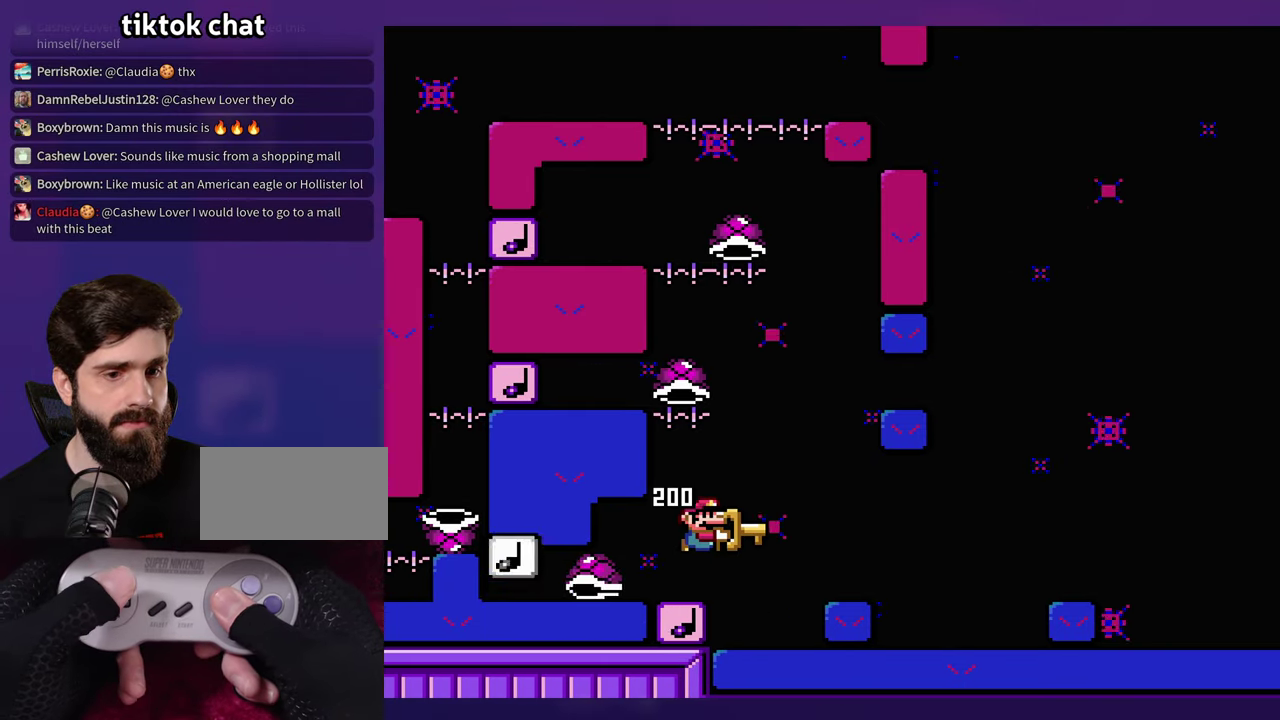
{"buttons": ["B"], "events": [[317, "B", "up"], [483, "B", "down"]]}
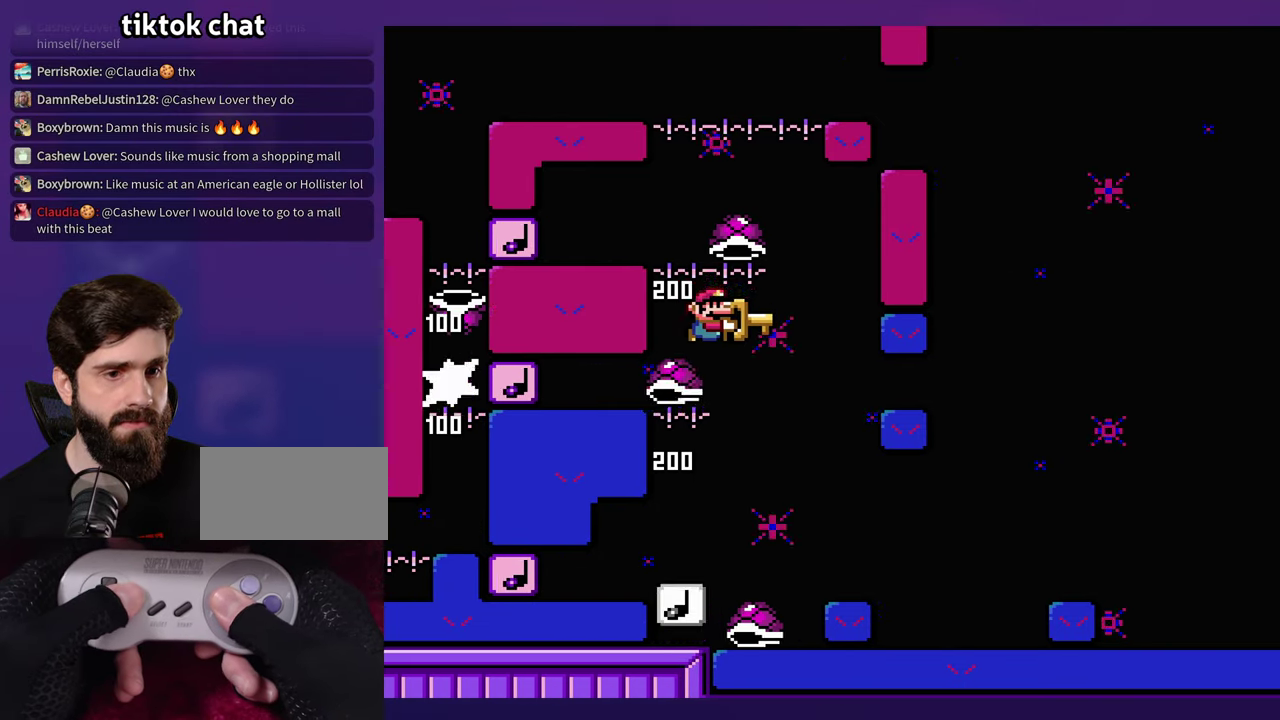
{"buttons": [], "events": [[217, "DPAD_LEFT", "down"], [383, "DPAD_LEFT", "up"], [417, "B", "up"]]}
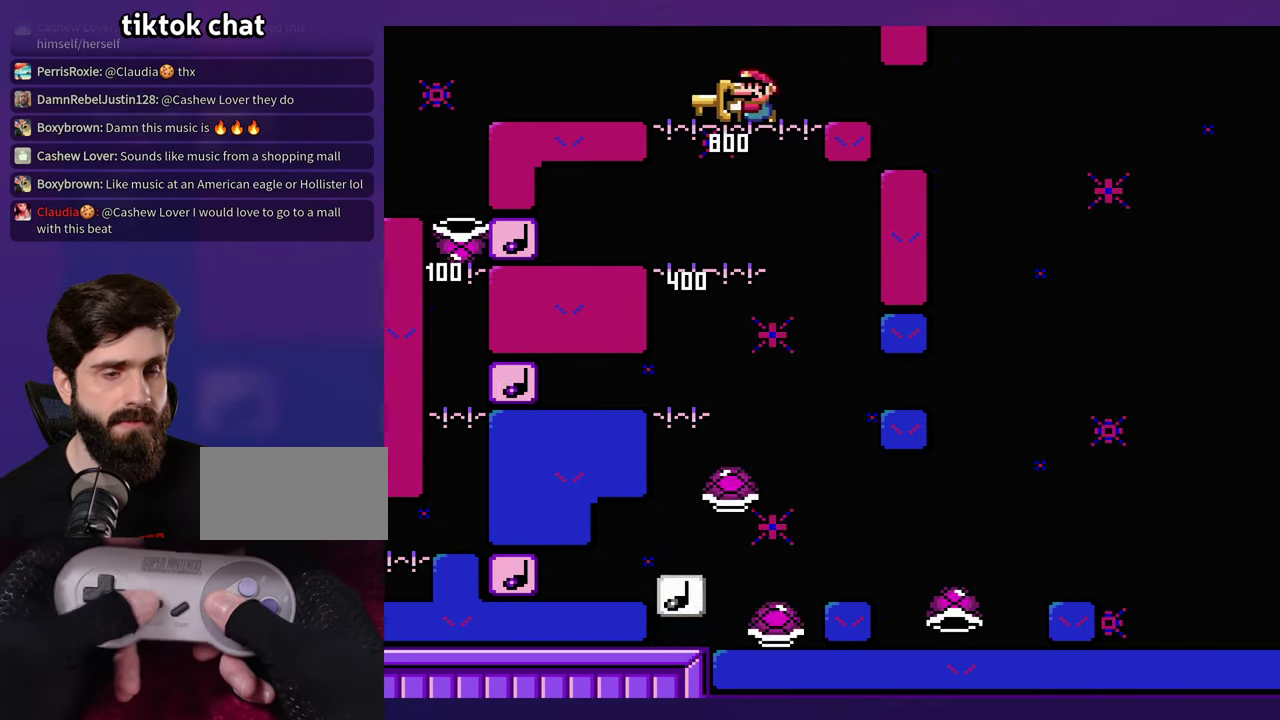
{"buttons": [], "events": [[50, "L1", "down"], [183, "L1", "up"]]}
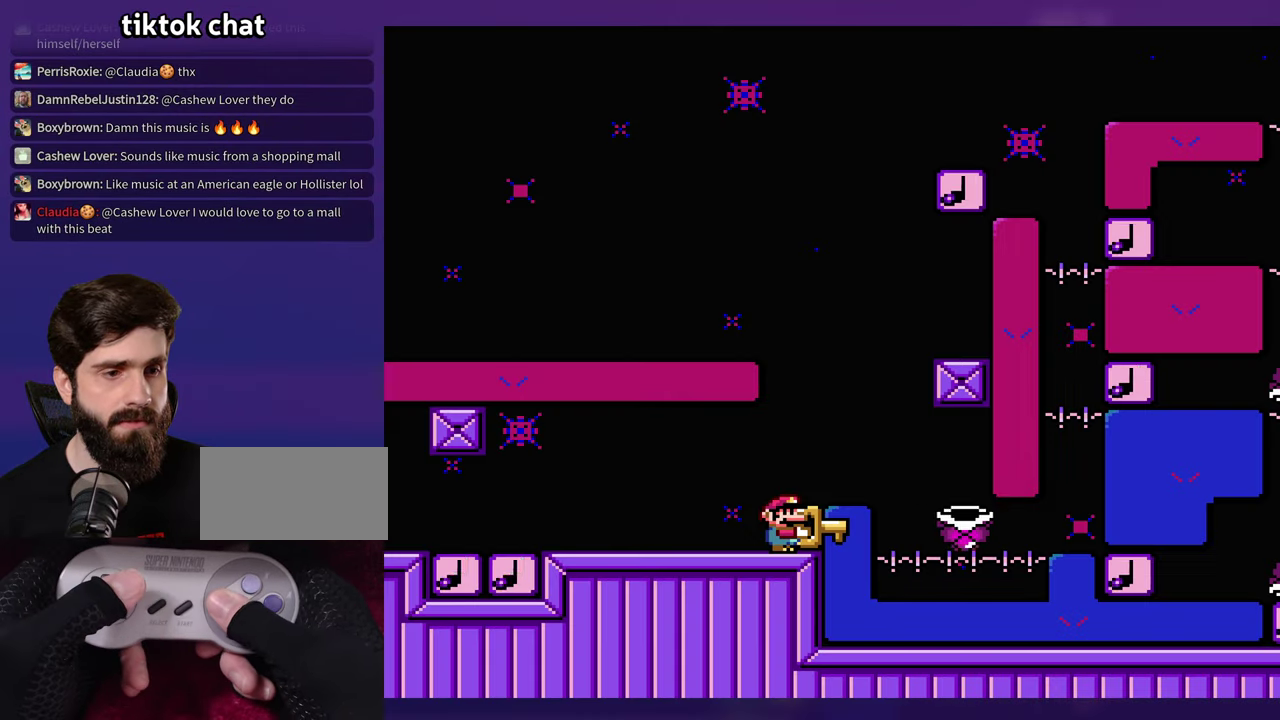
{"buttons": ["B"], "events": [[500, "B", "down"]]}
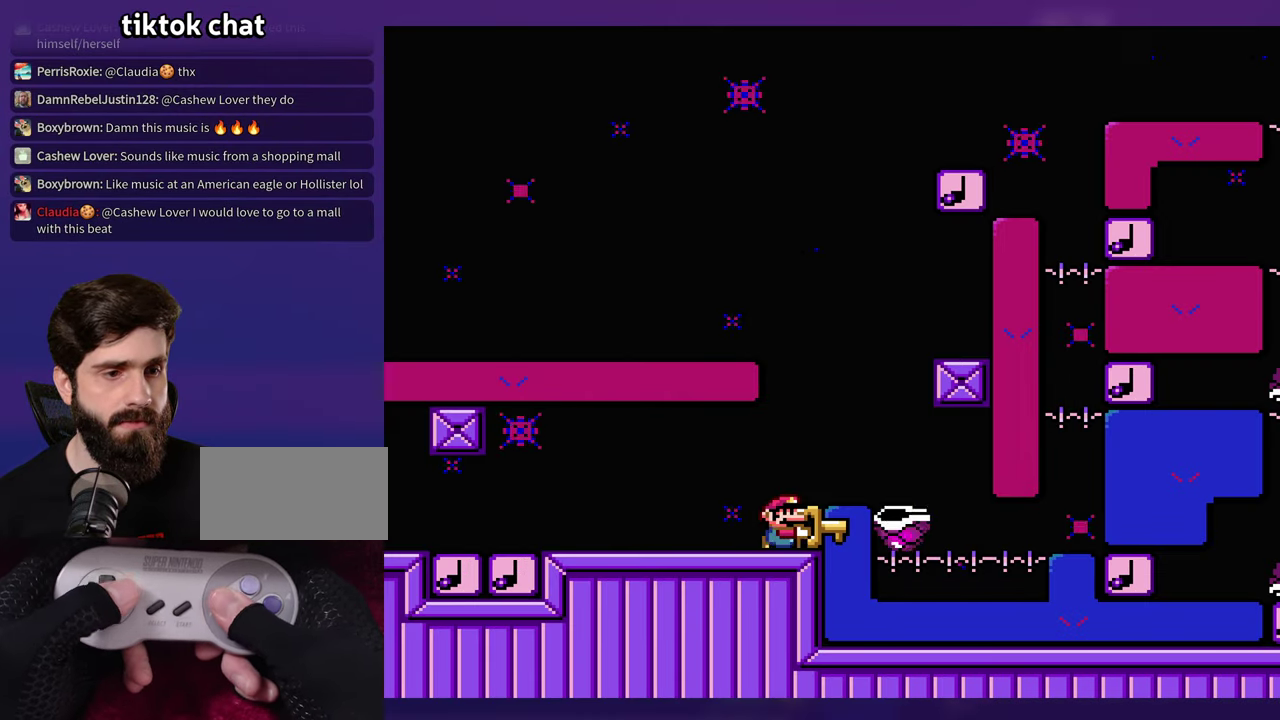
{"buttons": ["DPAD_LEFT"], "events": [[250, "B", "up"], [483, "DPAD_LEFT", "down"]]}
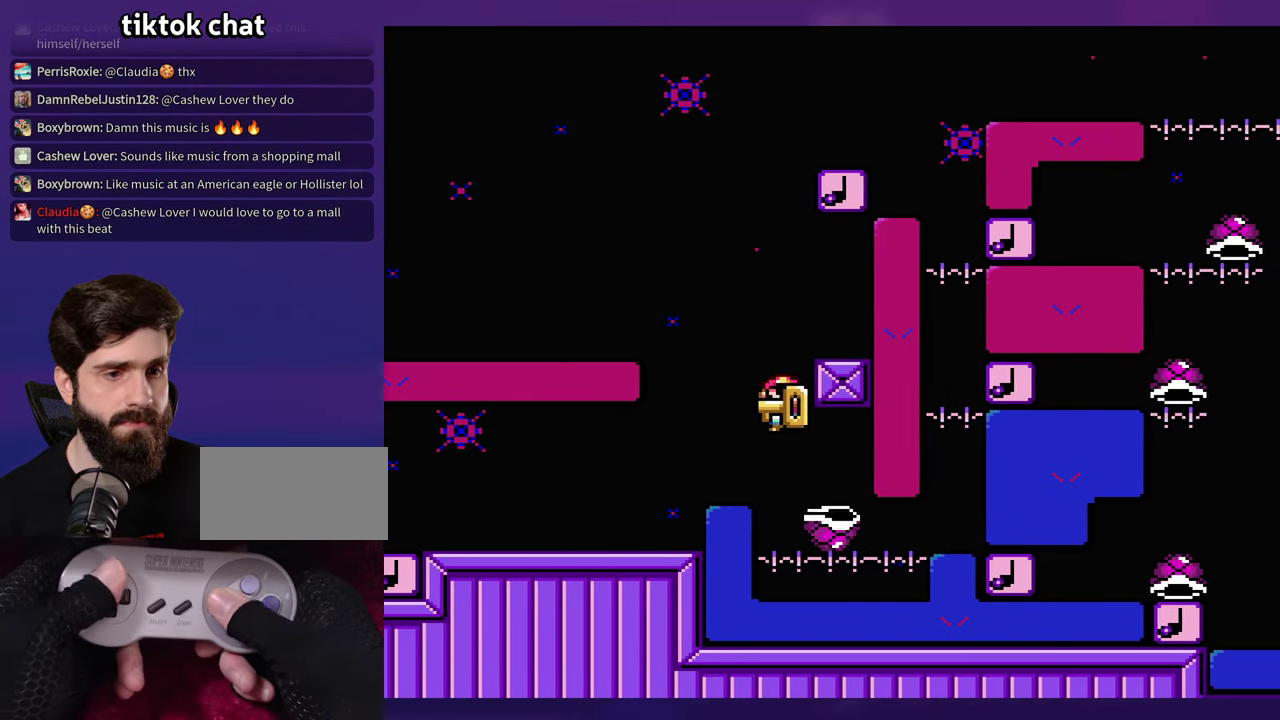
{"buttons": [], "events": [[50, "B", "down"], [167, "DPAD_LEFT", "up"], [383, "B", "up"]]}
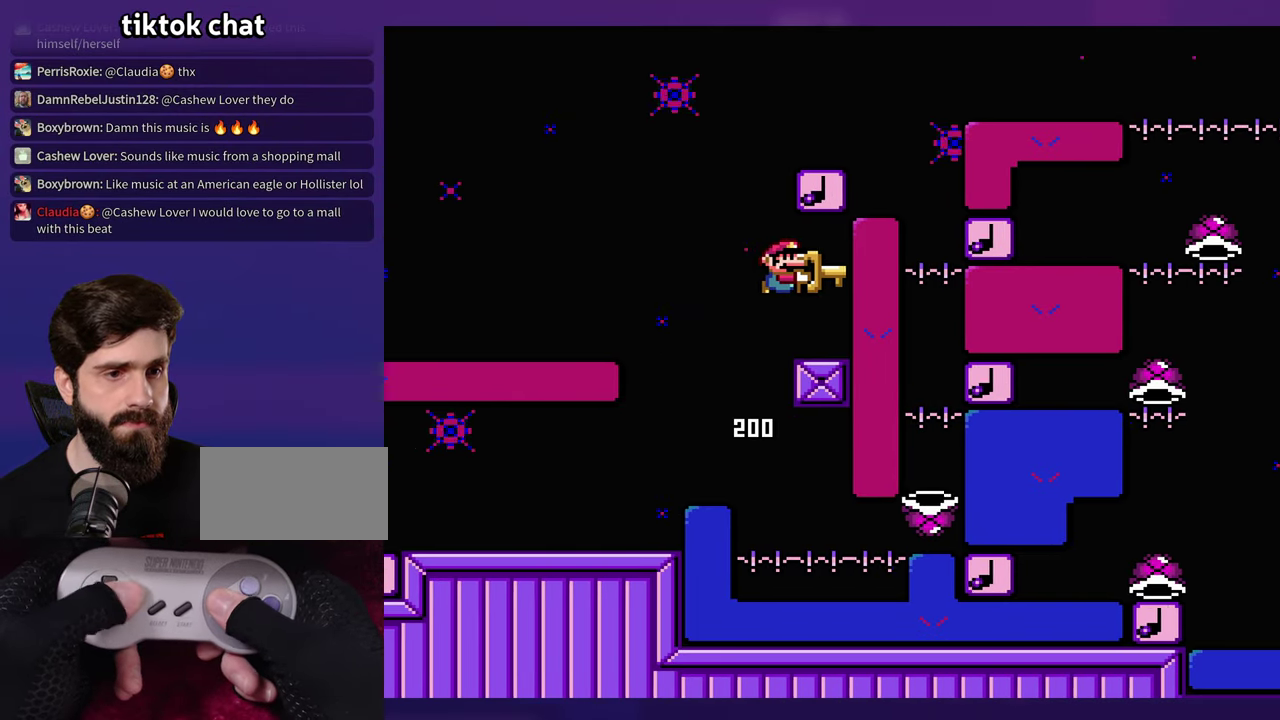
{"buttons": ["B"], "events": [[67, "DPAD_LEFT", "down"], [283, "B", "down"], [350, "DPAD_LEFT", "up"]]}
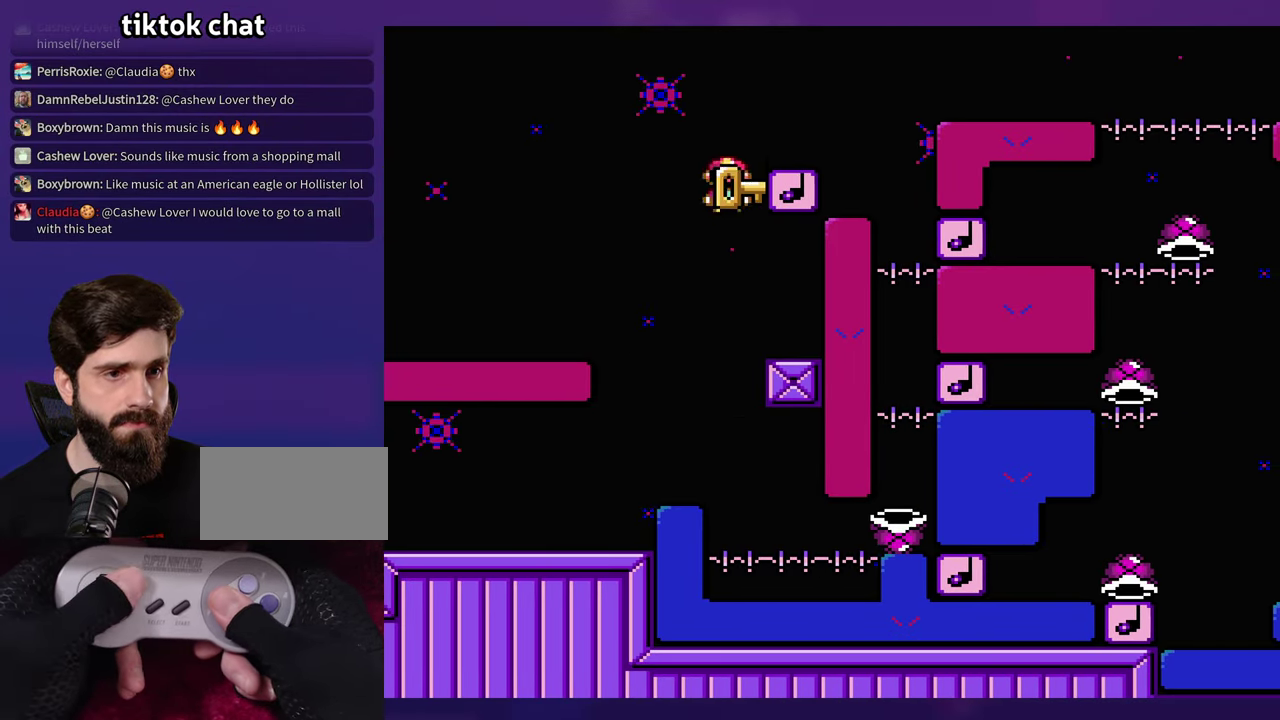
{"buttons": ["B"], "events": [[84, "B", "up"], [234, "B", "down"]]}
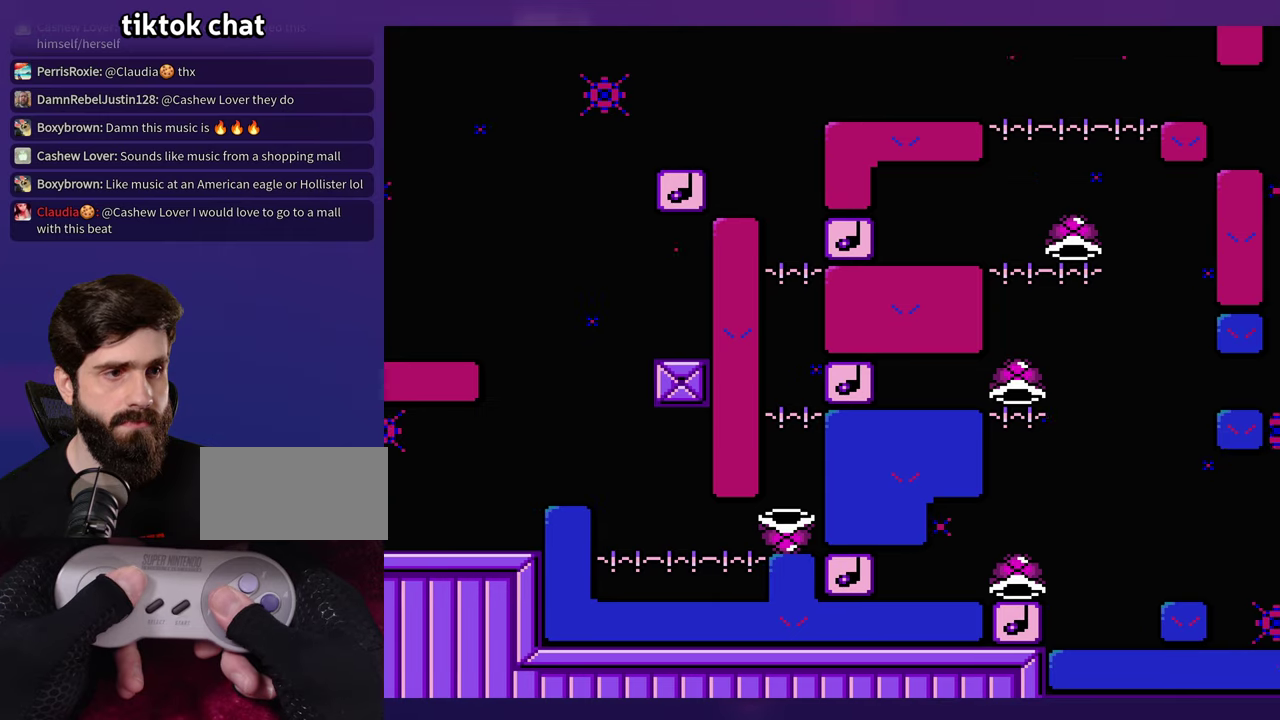
{"buttons": ["B"], "events": [[184, "B", "up"], [367, "B", "down"]]}
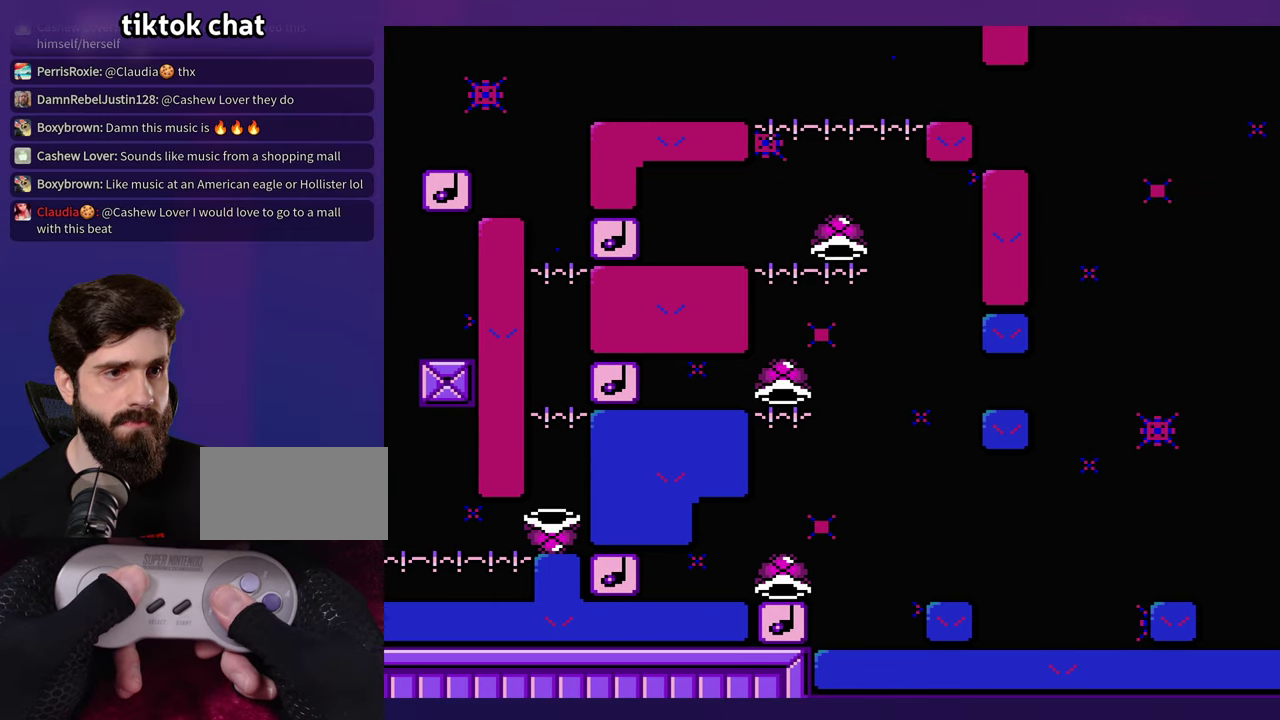
{"buttons": ["B", "DPAD_LEFT"], "events": [[200, "DPAD_UP", "down"], [217, "B", "up"], [234, "DPAD_LEFT", "down"], [267, "DPAD_UP", "up"], [334, "B", "down"]]}
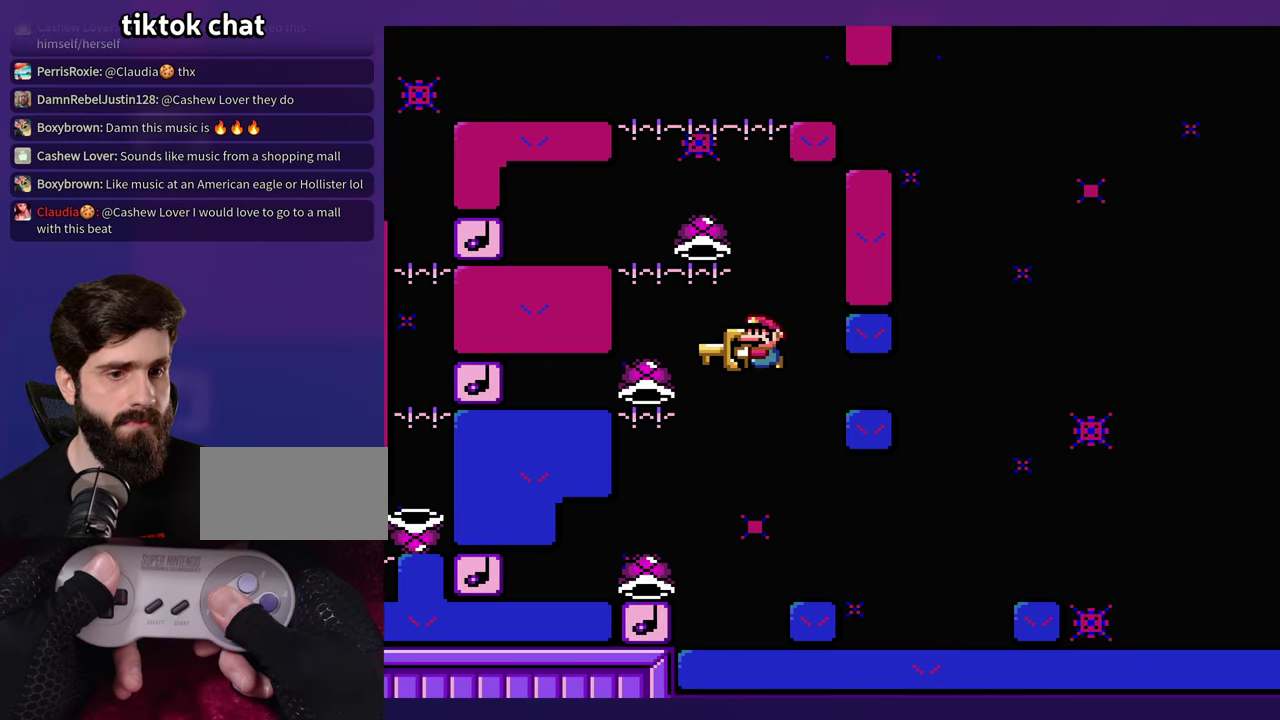
{"buttons": ["B"], "events": [[217, "DPAD_LEFT", "up"]]}
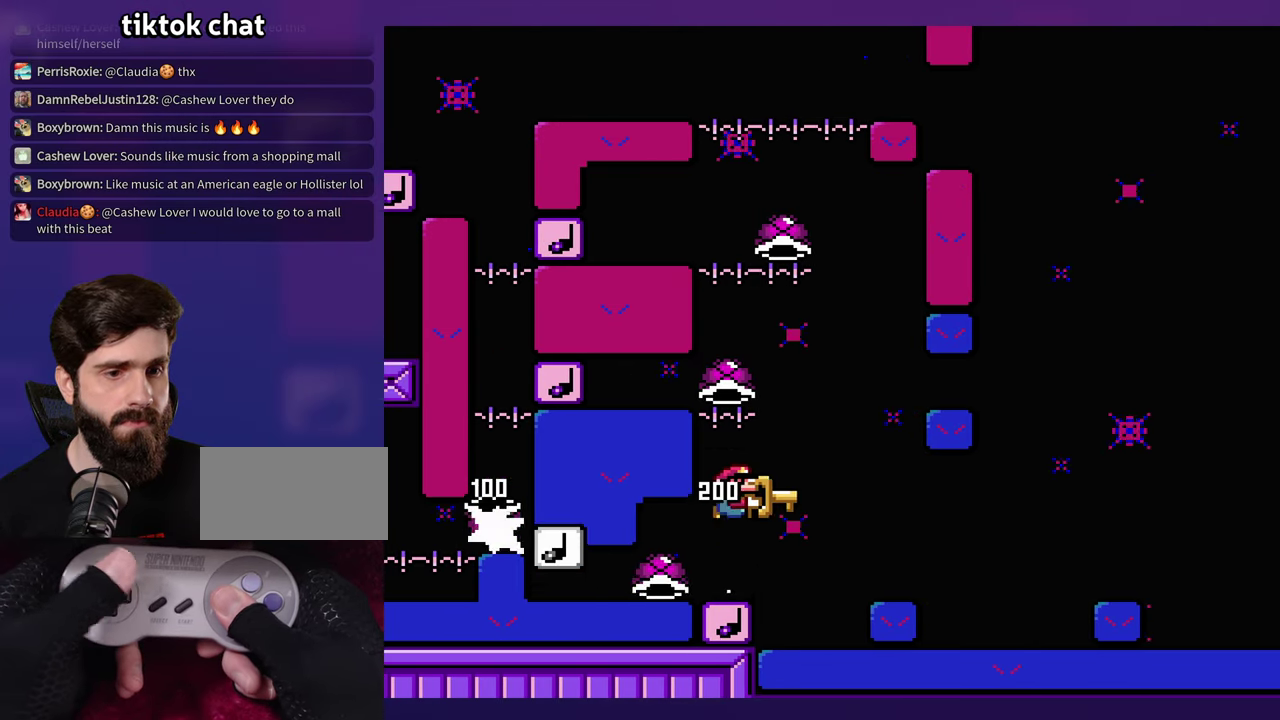
{"buttons": [], "events": [[350, "B", "up"]]}
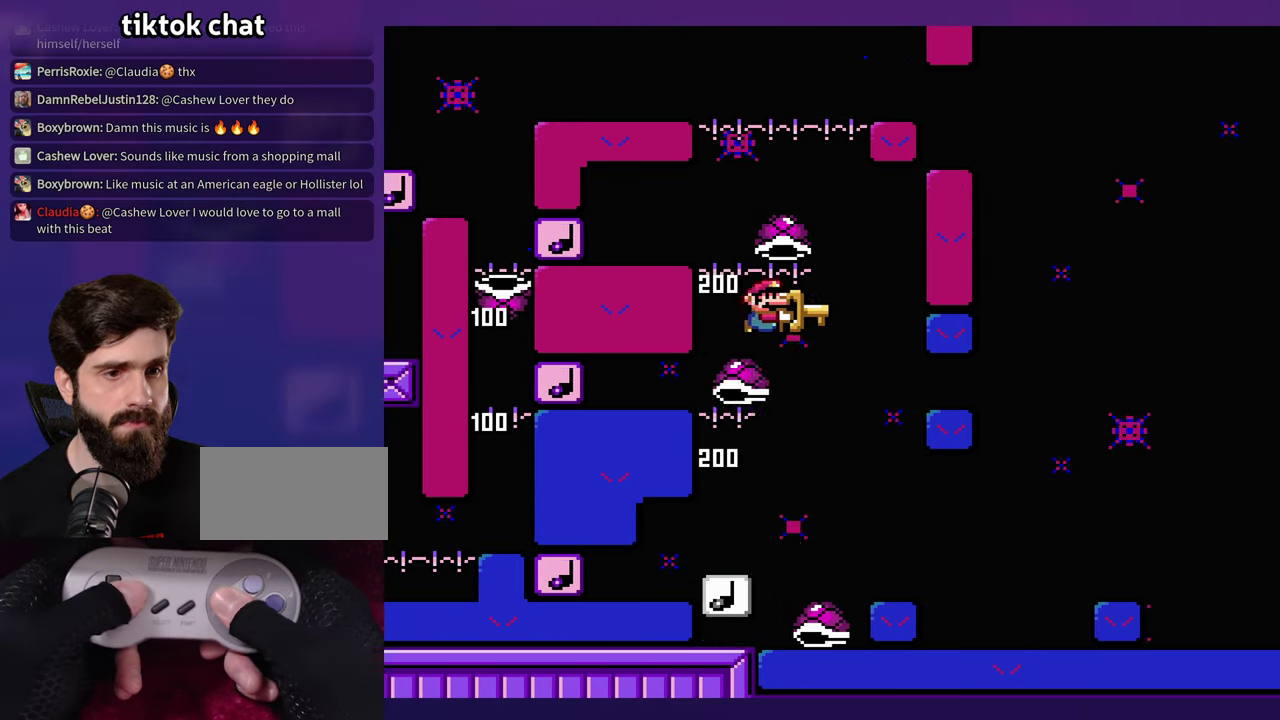
{"buttons": [], "events": [[34, "B", "down"], [150, "DPAD_LEFT", "down"], [350, "DPAD_LEFT", "up"], [384, "B", "up"]]}
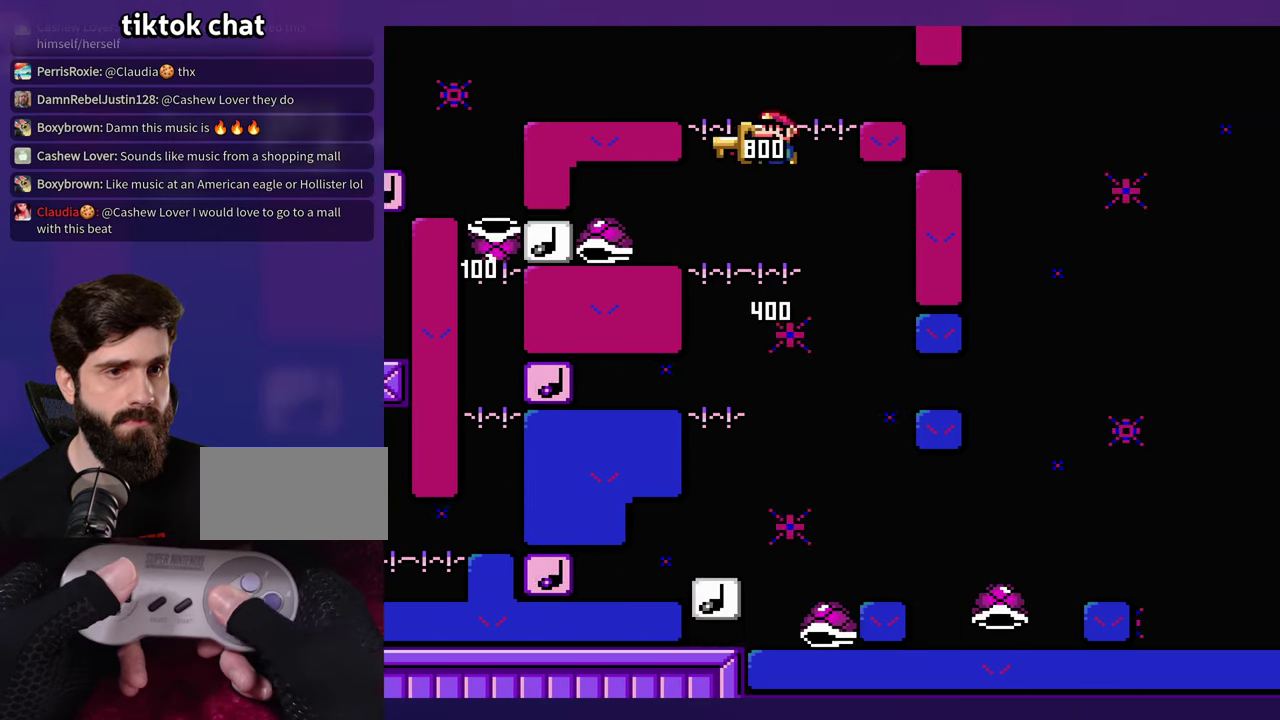
{"buttons": ["B", "DPAD_LEFT"], "events": [[50, "B", "down"], [234, "DPAD_LEFT", "down"]]}
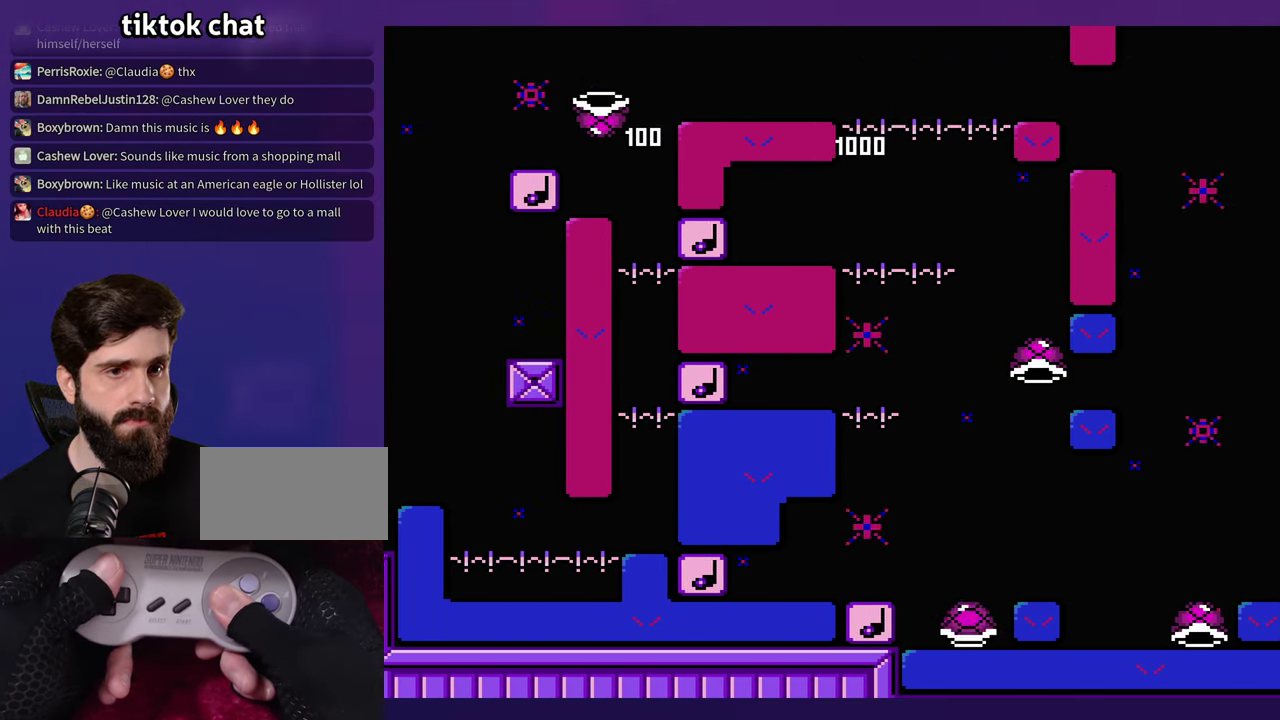
{"buttons": ["B", "DPAD_UP"], "events": [[484, "DPAD_UP", "down"], [500, "DPAD_LEFT", "up"]]}
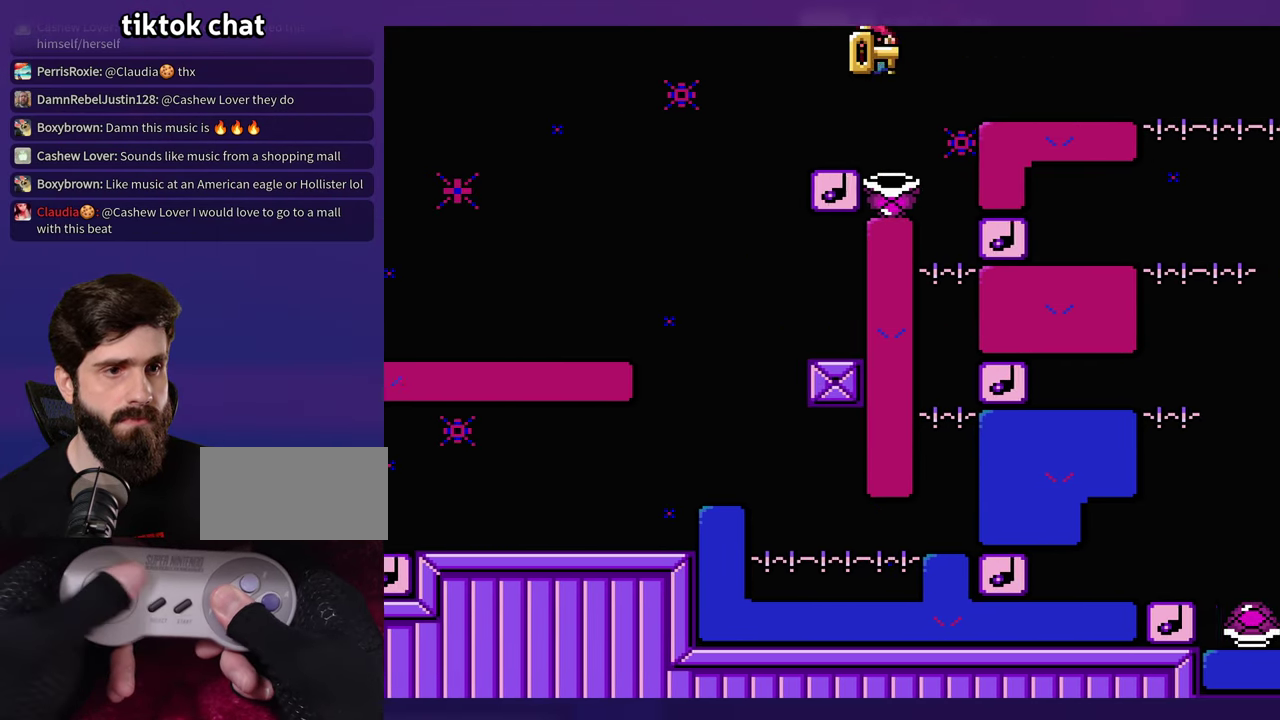
{"buttons": ["B"], "events": [[17, "DPAD_UP", "up"]]}
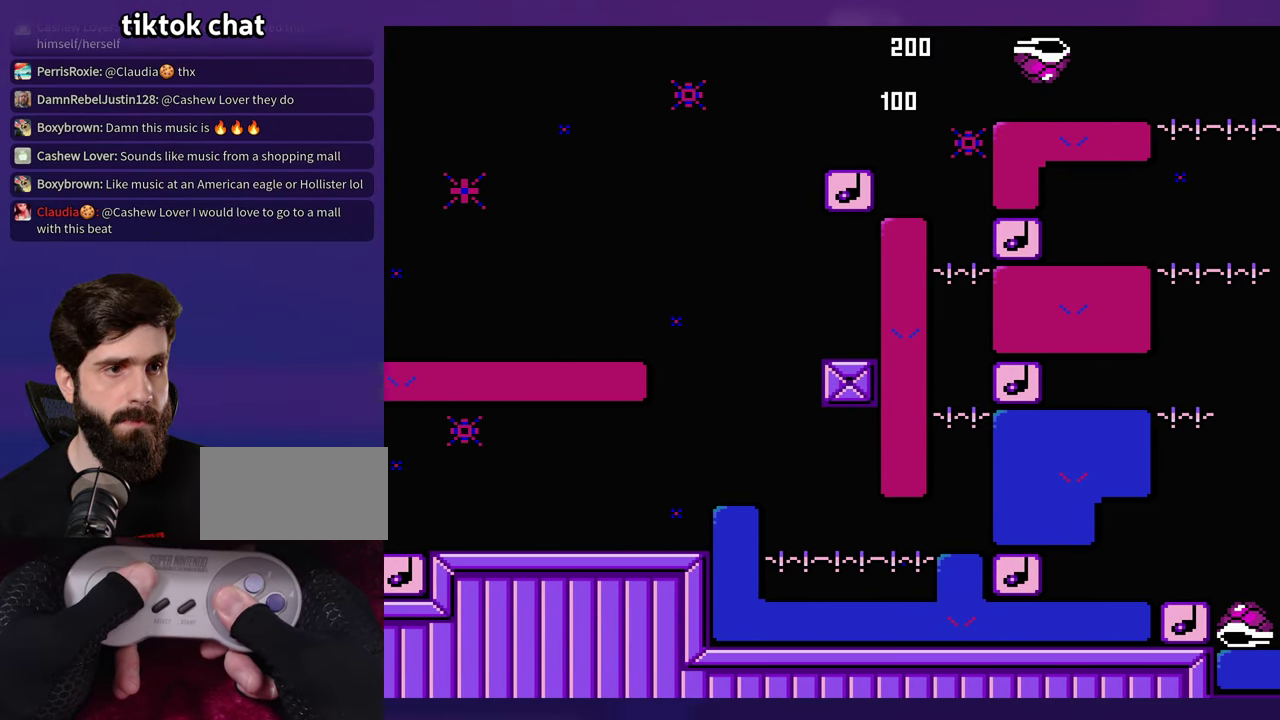
{"buttons": [], "events": [[200, "B", "up"]]}
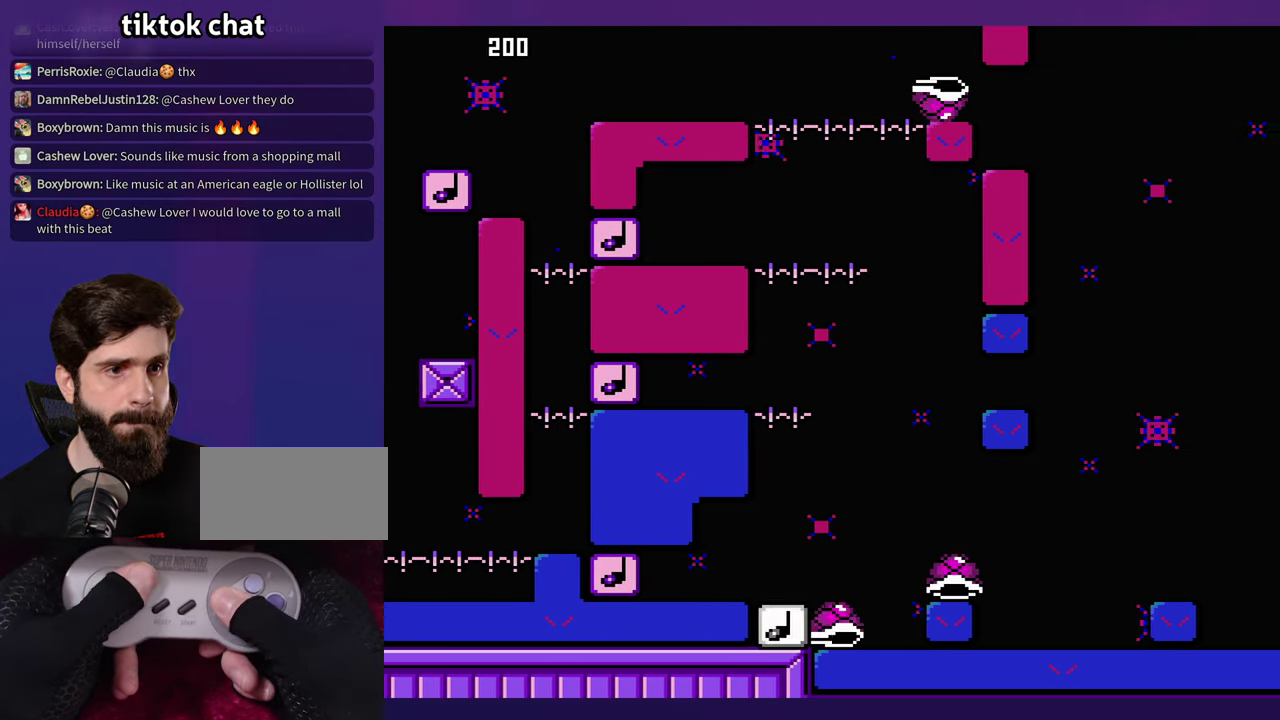
{"buttons": [], "events": [[84, "DPAD_LEFT", "down"], [216, "DPAD_LEFT", "up"]]}
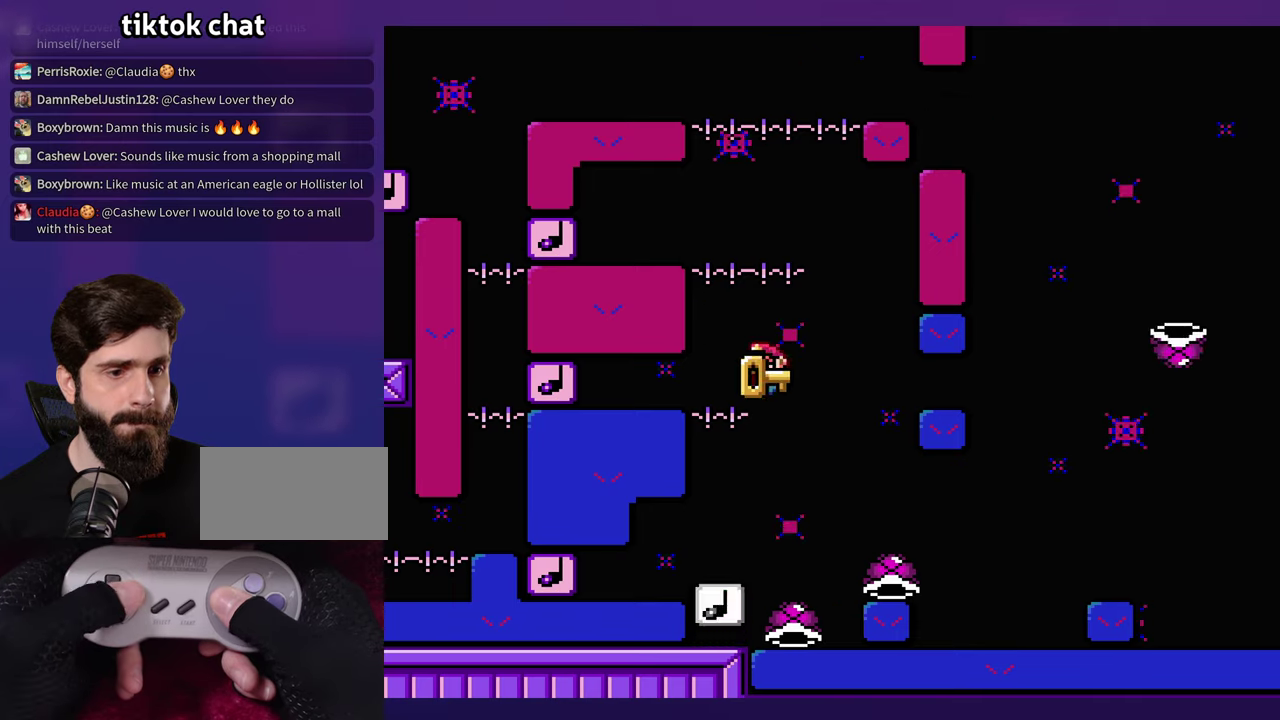
{"buttons": ["B"], "events": [[350, "B", "down"]]}
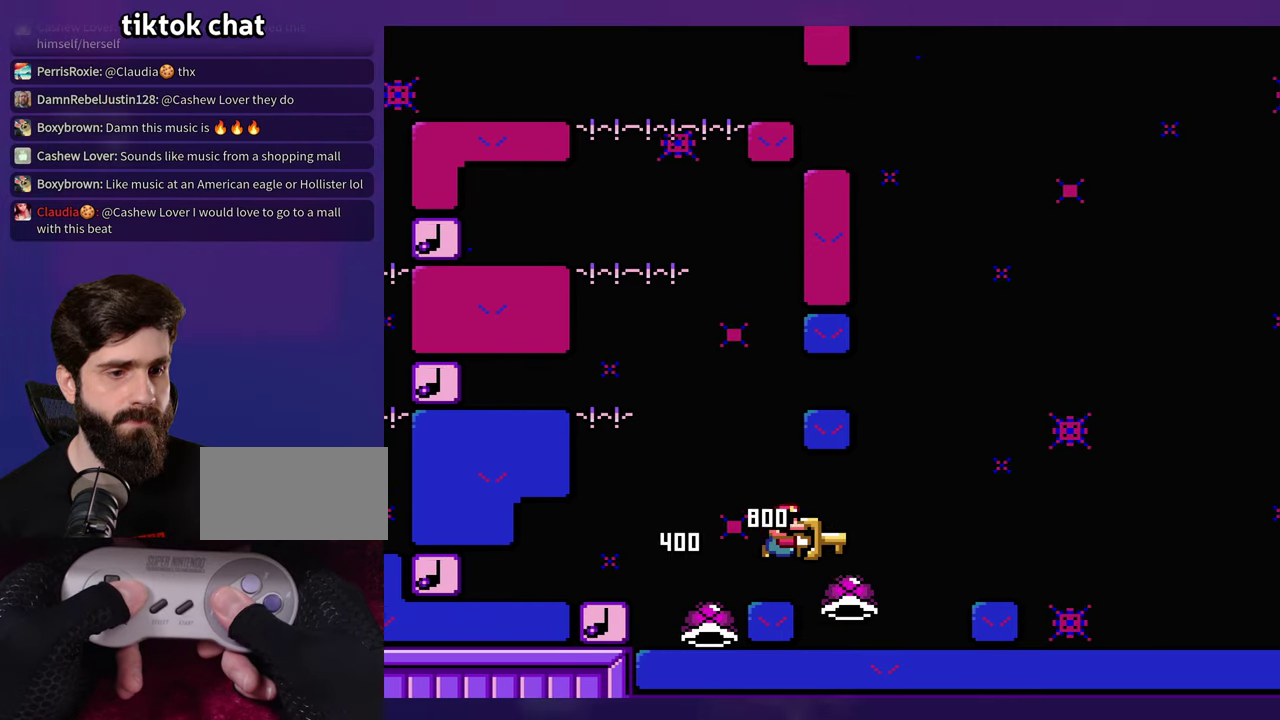
{"buttons": ["B"], "events": []}
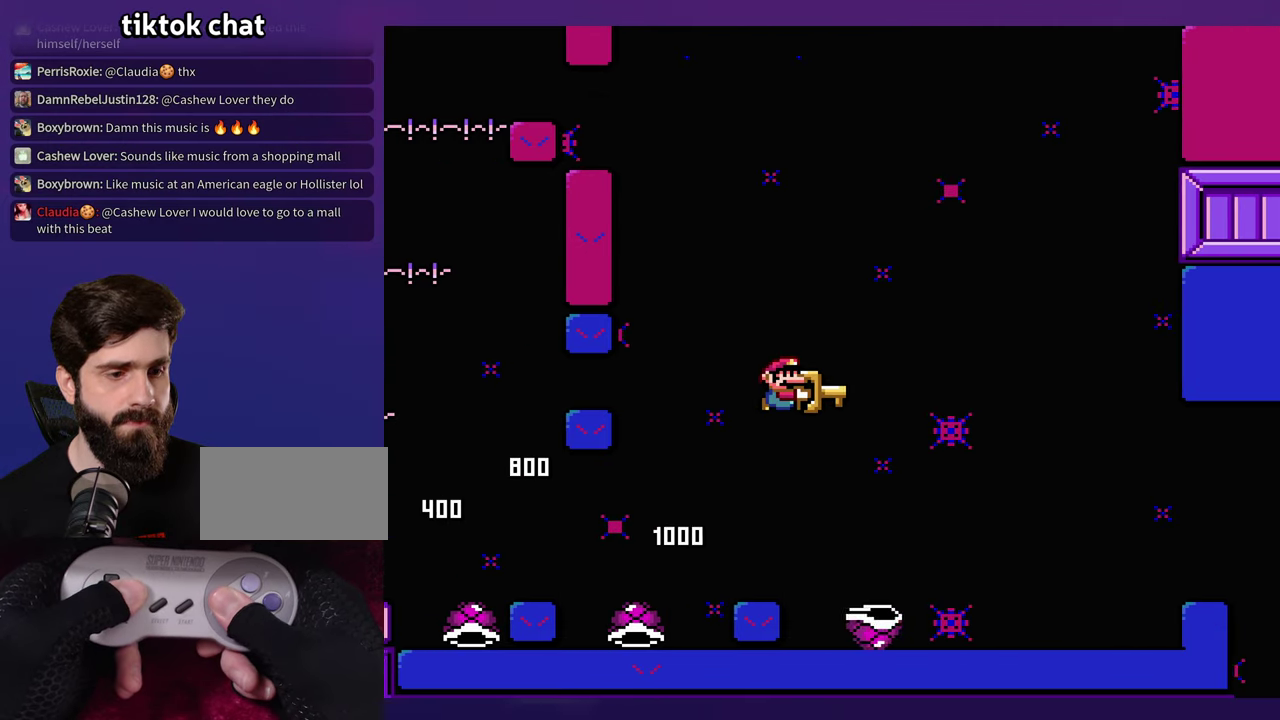
{"buttons": ["B"], "events": [[50, "B", "up"], [100, "B", "down"]]}
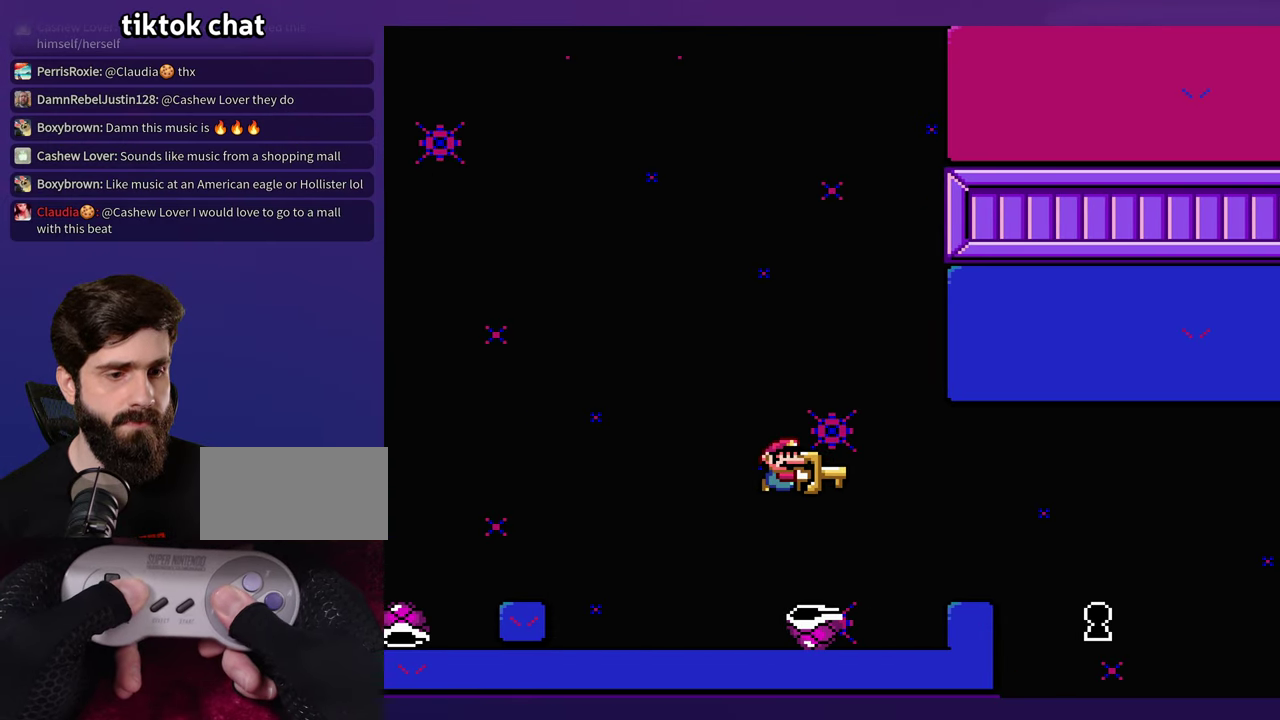
{"buttons": ["B", "DPAD_LEFT"], "events": [[50, "B", "up"], [200, "B", "down"], [483, "DPAD_LEFT", "down"]]}
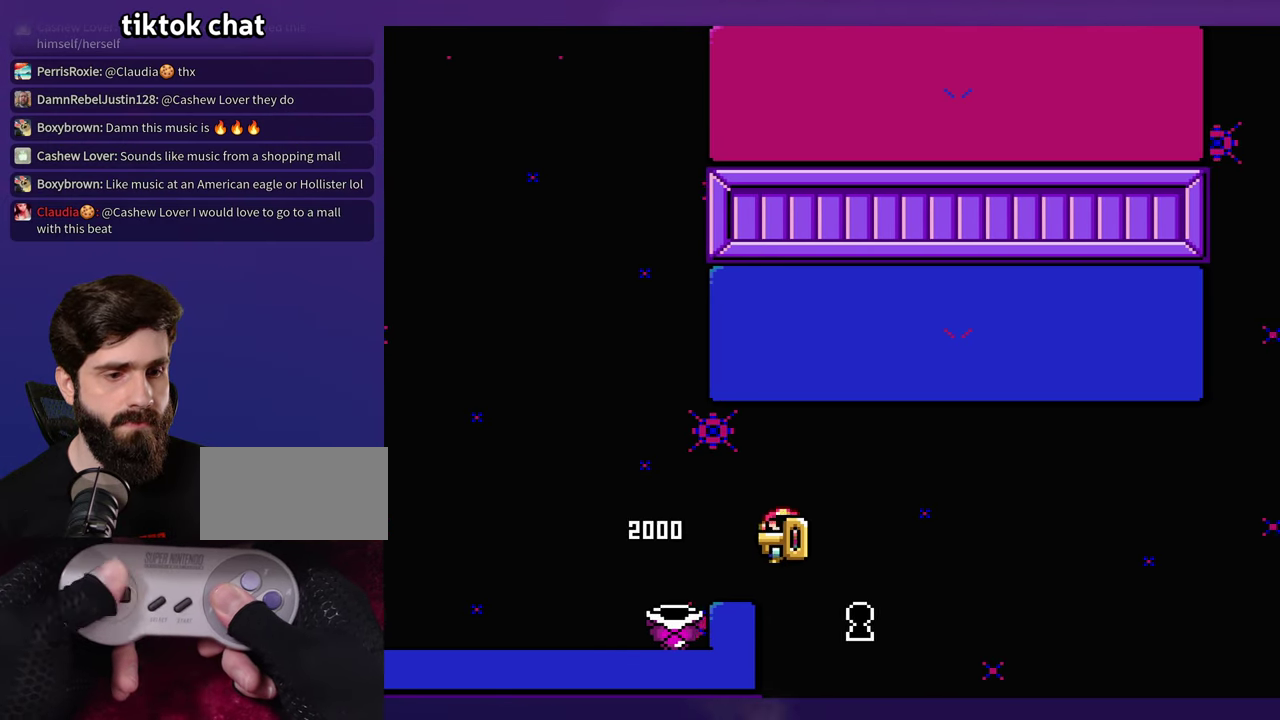
{"buttons": ["B"], "events": [[83, "DPAD_LEFT", "up"]]}